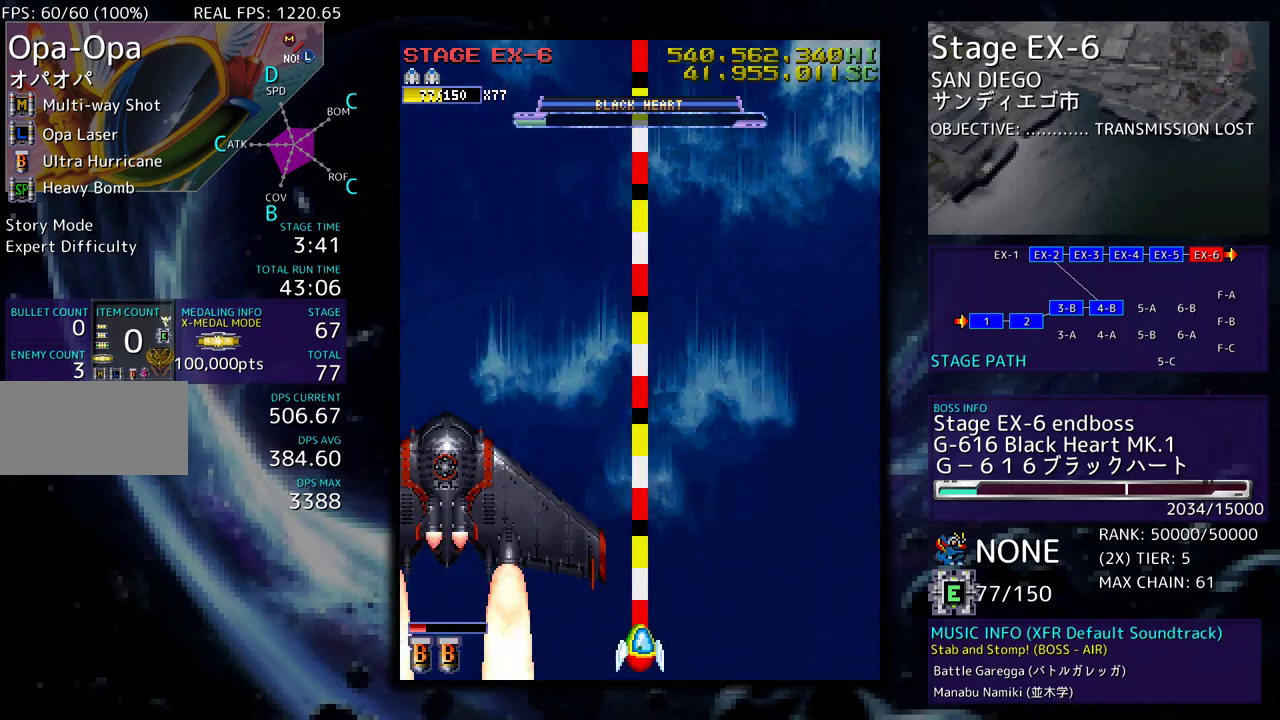
Gameplay with a controller; each line is a JSON object with the inputs held at the frame after it. "events" lists button and stick changes between this image and that frame as [ms after this image, input, new state], when the widget could be followed in between. Not read: L3 R3 other_buttons.
{"buttons": ["DPAD_RIGHT"], "events": [[100, "DPAD_DOWN", "up"], [183, "DPAD_UP", "down"], [333, "DPAD_UP", "up"]]}
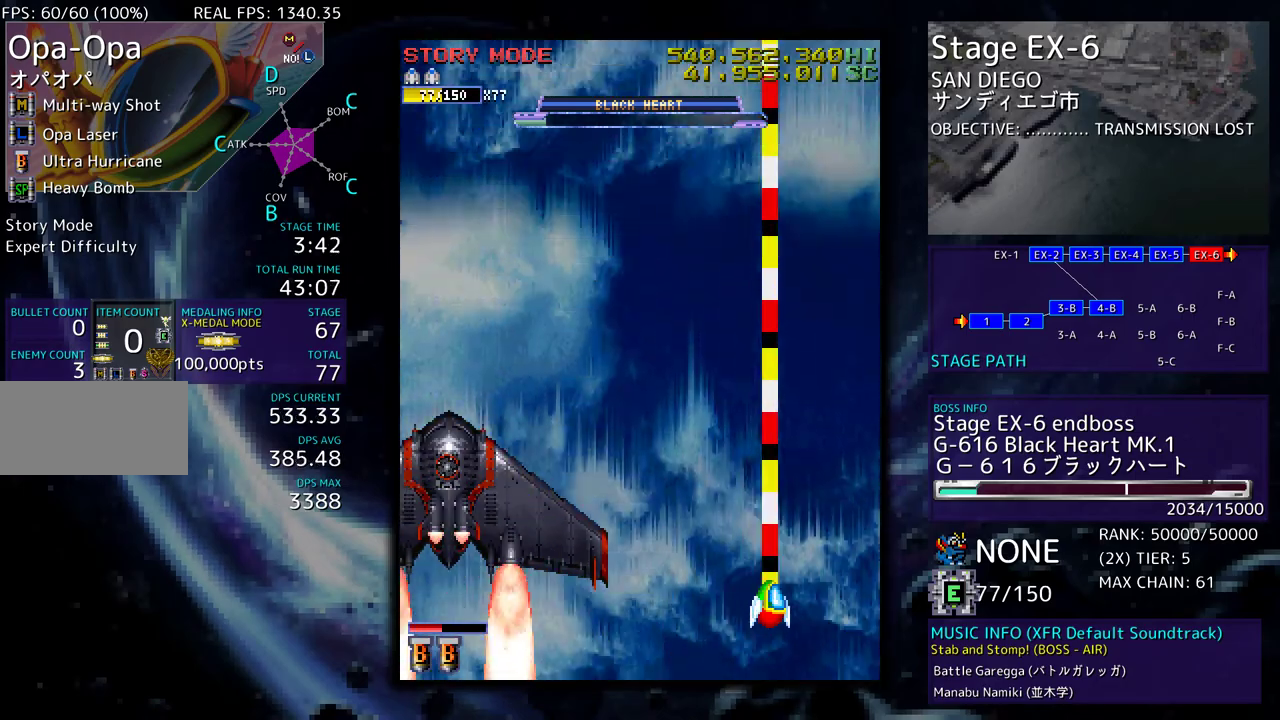
{"buttons": [], "events": [[183, "DPAD_UP", "down"], [267, "DPAD_UP", "up"], [350, "DPAD_RIGHT", "up"]]}
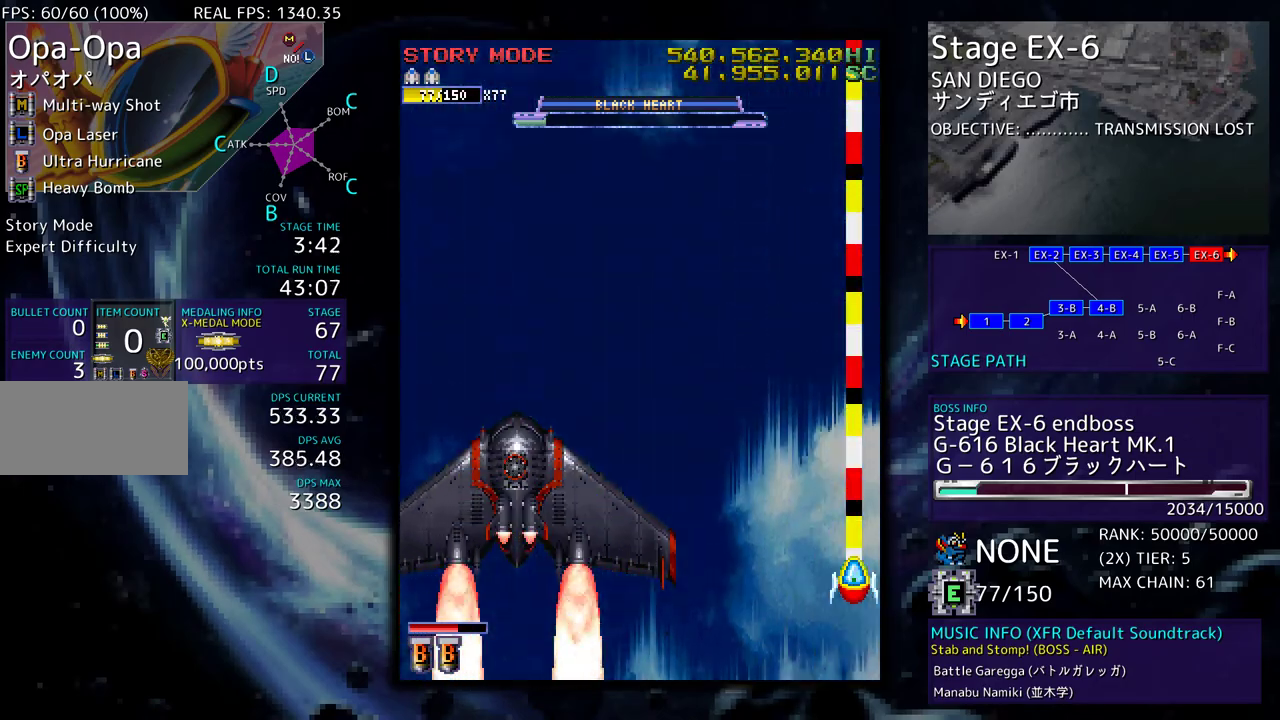
{"buttons": ["DPAD_UP"], "events": [[17, "DPAD_UP", "down"]]}
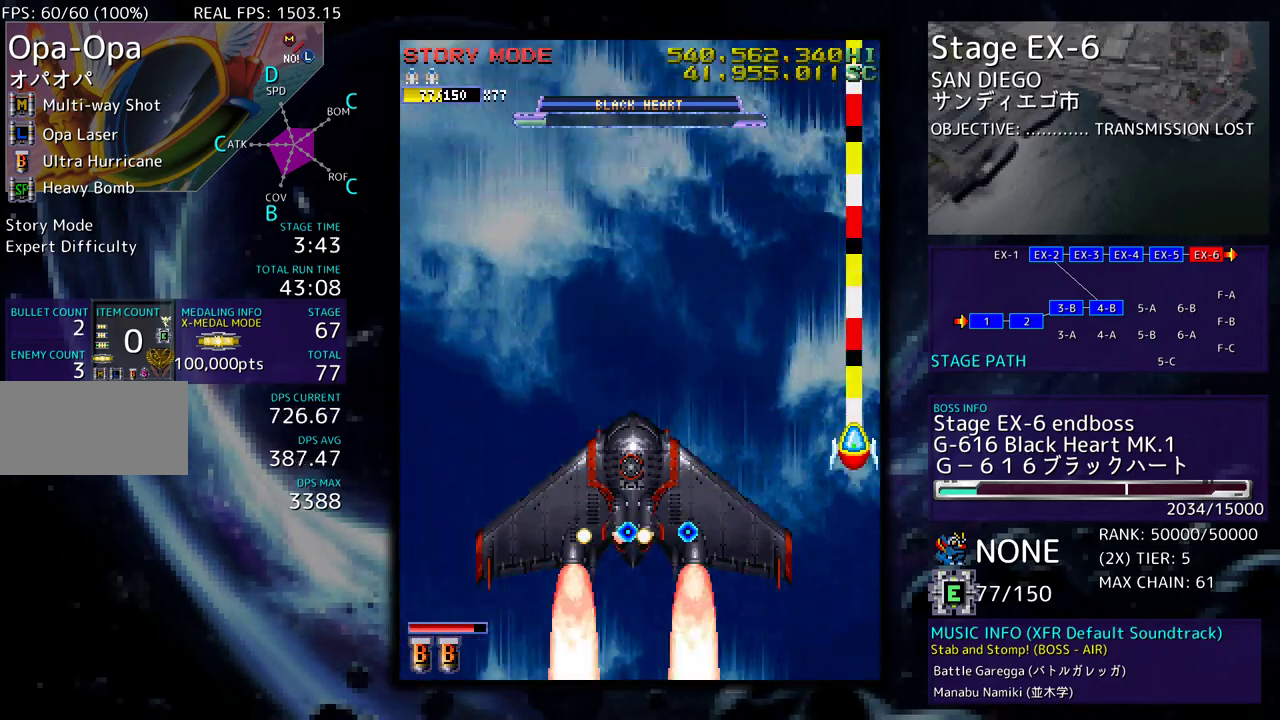
{"buttons": ["DPAD_UP"], "events": [[100, "DPAD_LEFT", "down"], [217, "DPAD_LEFT", "up"]]}
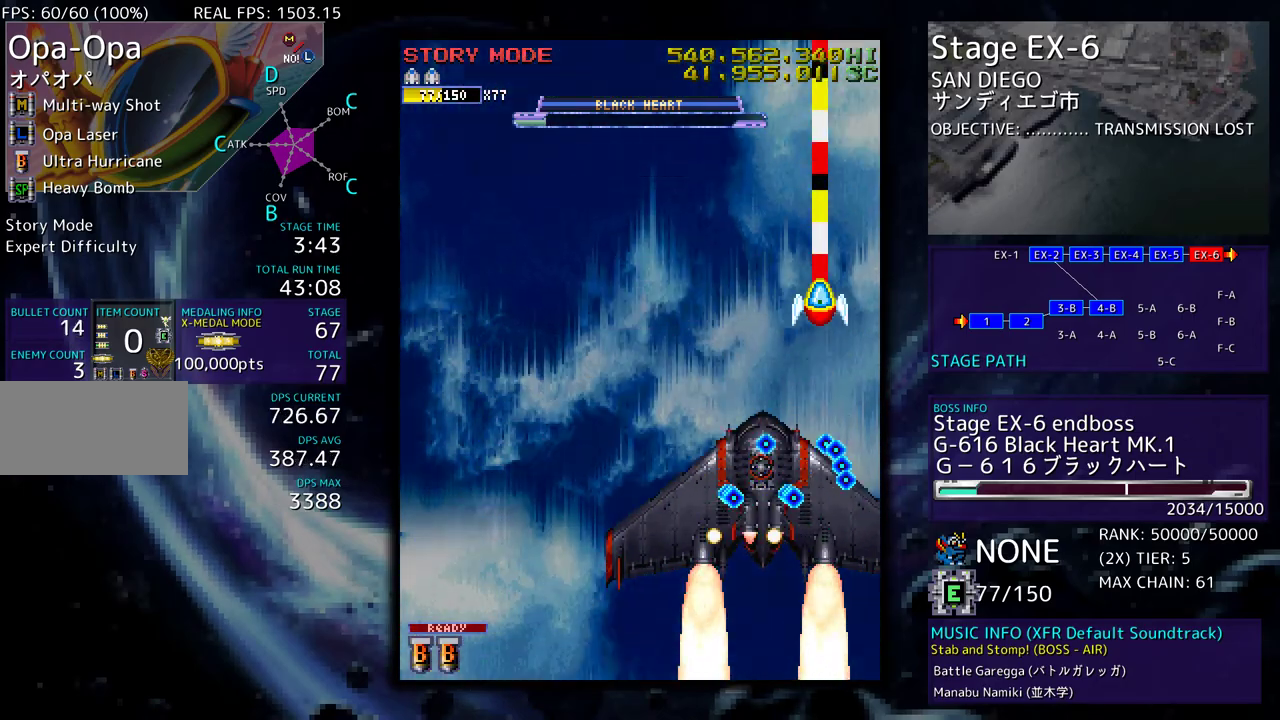
{"buttons": ["DPAD_UP", "DPAD_LEFT"], "events": [[317, "DPAD_LEFT", "down"]]}
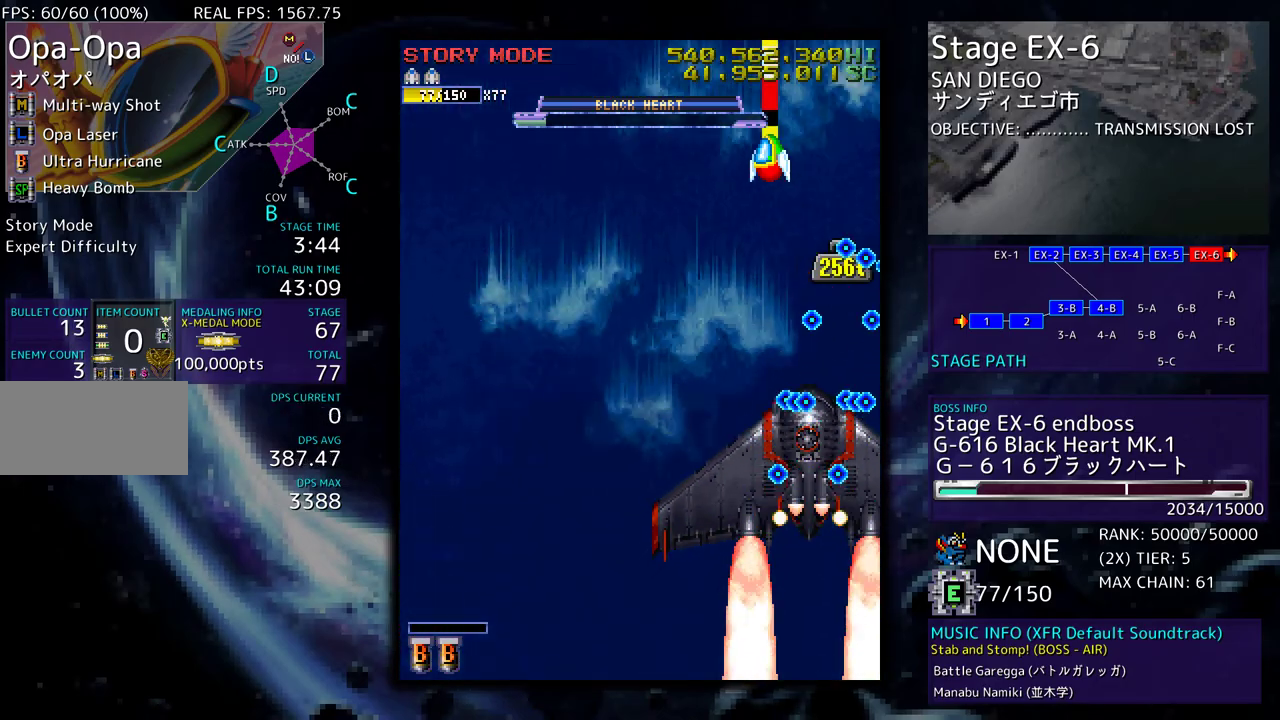
{"buttons": ["DPAD_LEFT"], "events": [[117, "DPAD_UP", "up"], [183, "DPAD_DOWN", "down"], [367, "DPAD_DOWN", "up"]]}
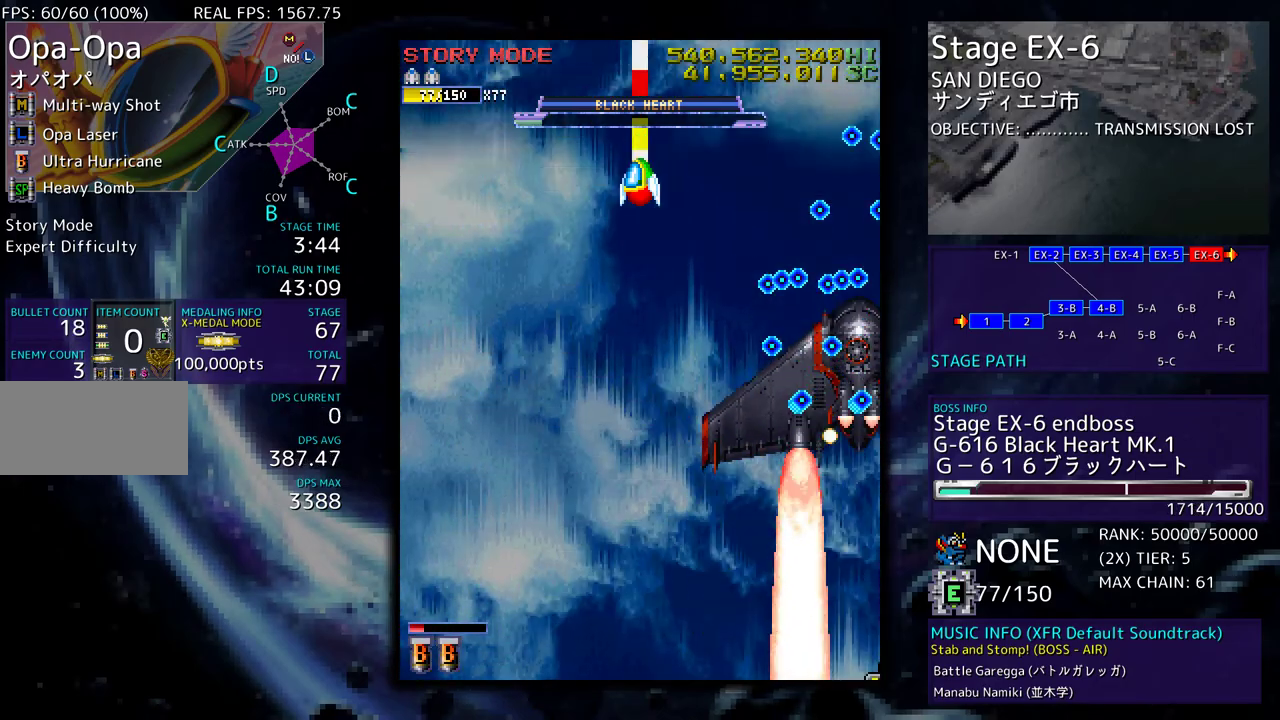
{"buttons": ["DPAD_DOWN", "DPAD_LEFT"], "events": [[100, "DPAD_DOWN", "down"]]}
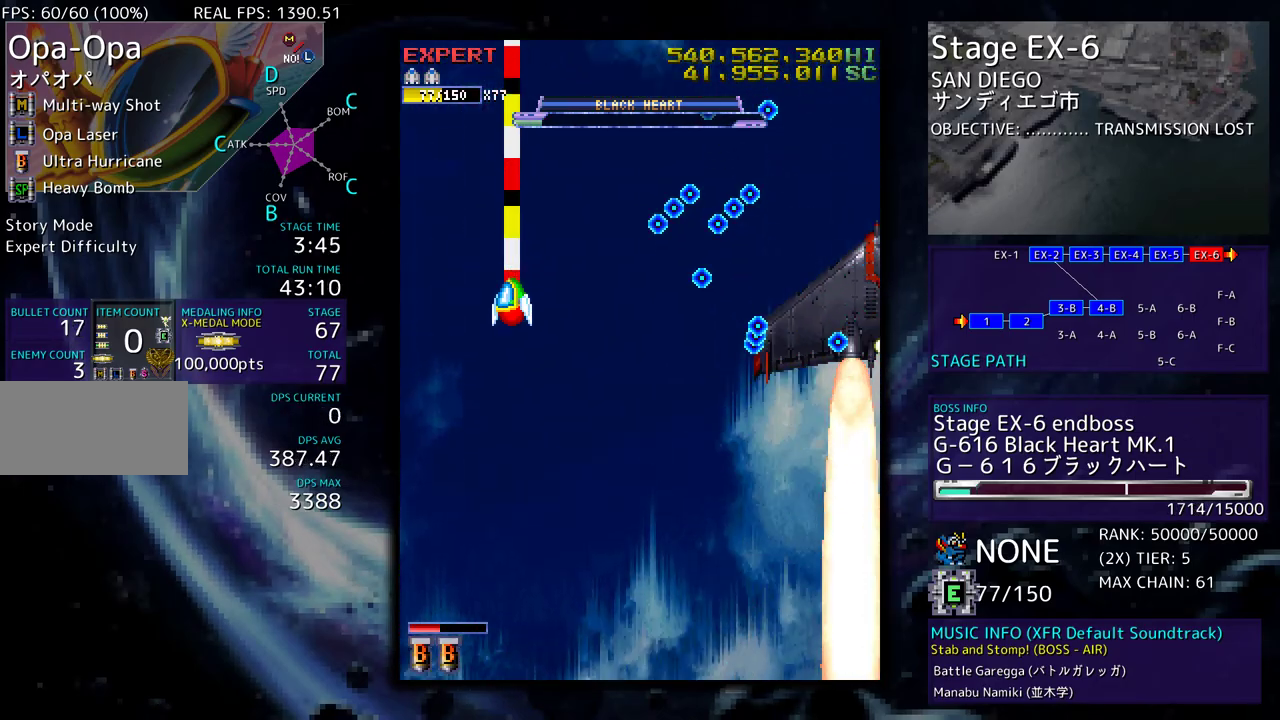
{"buttons": ["DPAD_DOWN"], "events": [[150, "DPAD_LEFT", "up"]]}
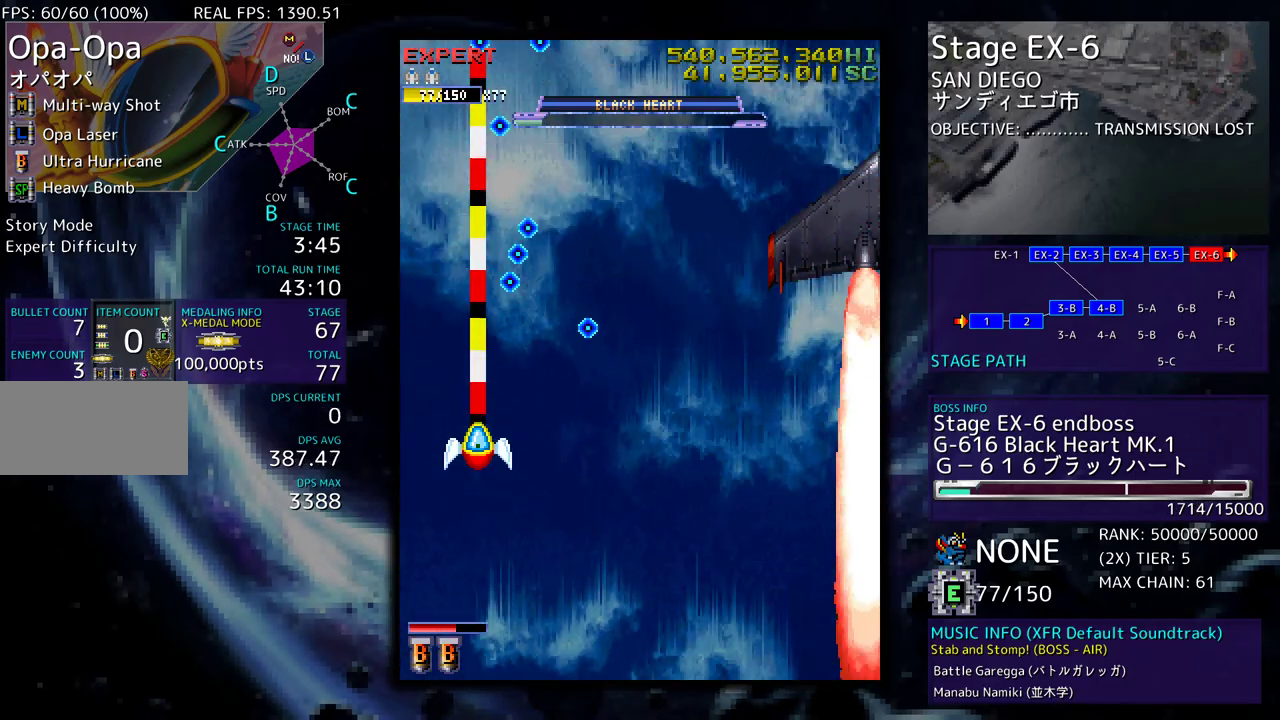
{"buttons": ["DPAD_DOWN", "DPAD_RIGHT"], "events": [[117, "DPAD_RIGHT", "down"]]}
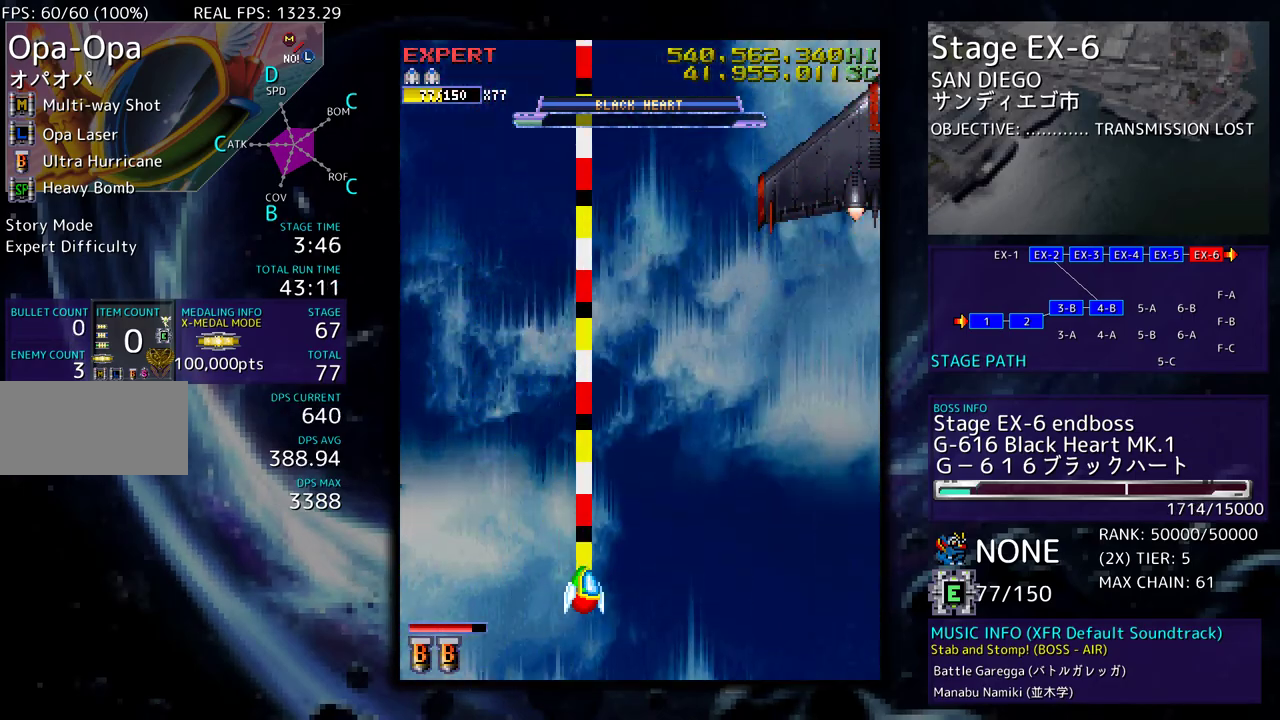
{"buttons": ["DPAD_RIGHT"], "events": [[200, "DPAD_DOWN", "up"]]}
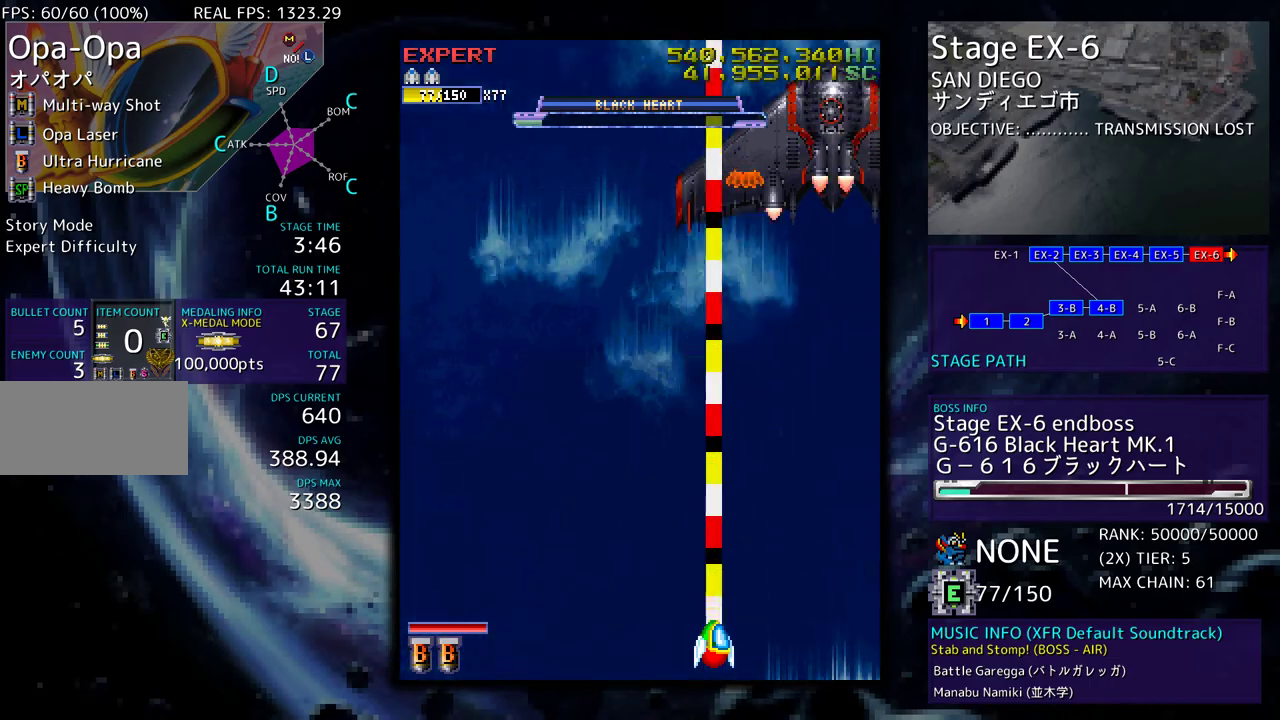
{"buttons": ["DPAD_LEFT"], "events": [[100, "DPAD_LEFT", "down"], [100, "DPAD_RIGHT", "up"], [100, "DPAD_UP", "down"], [117, "DPAD_UP", "up"], [233, "DPAD_LEFT", "up"], [300, "DPAD_LEFT", "down"], [433, "DPAD_LEFT", "up"], [483, "DPAD_LEFT", "down"]]}
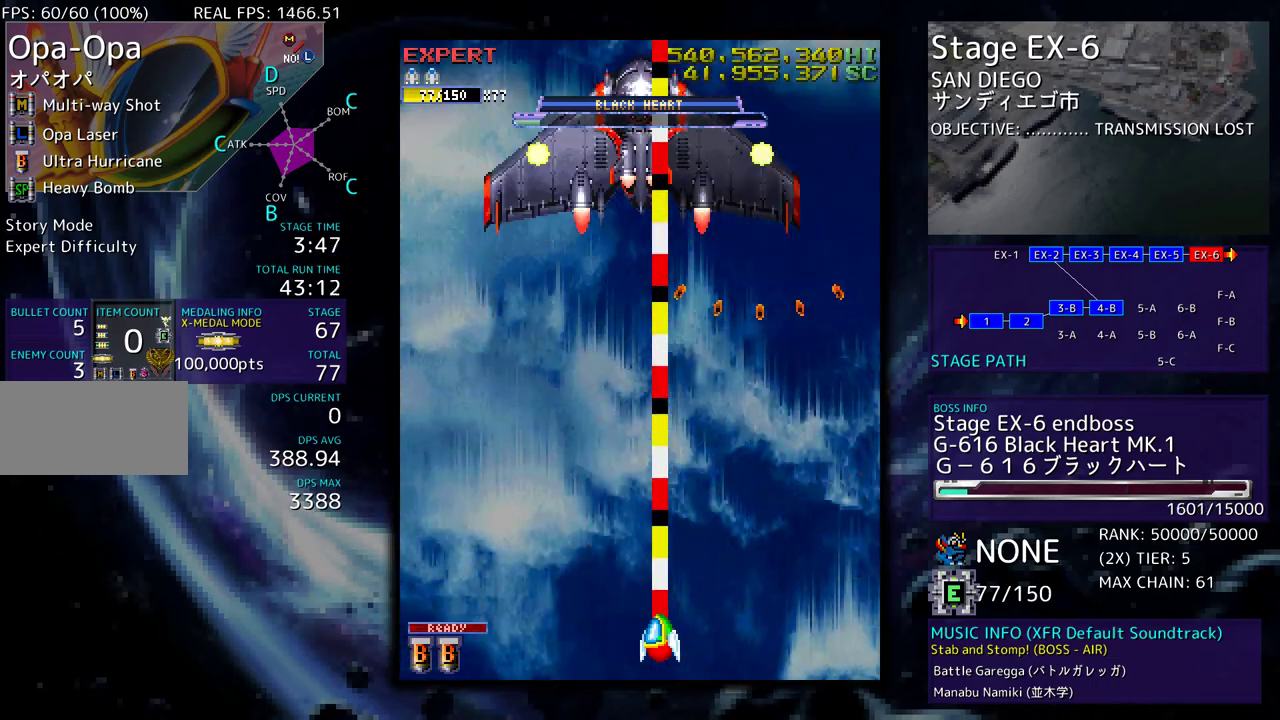
{"buttons": ["DPAD_LEFT"], "events": []}
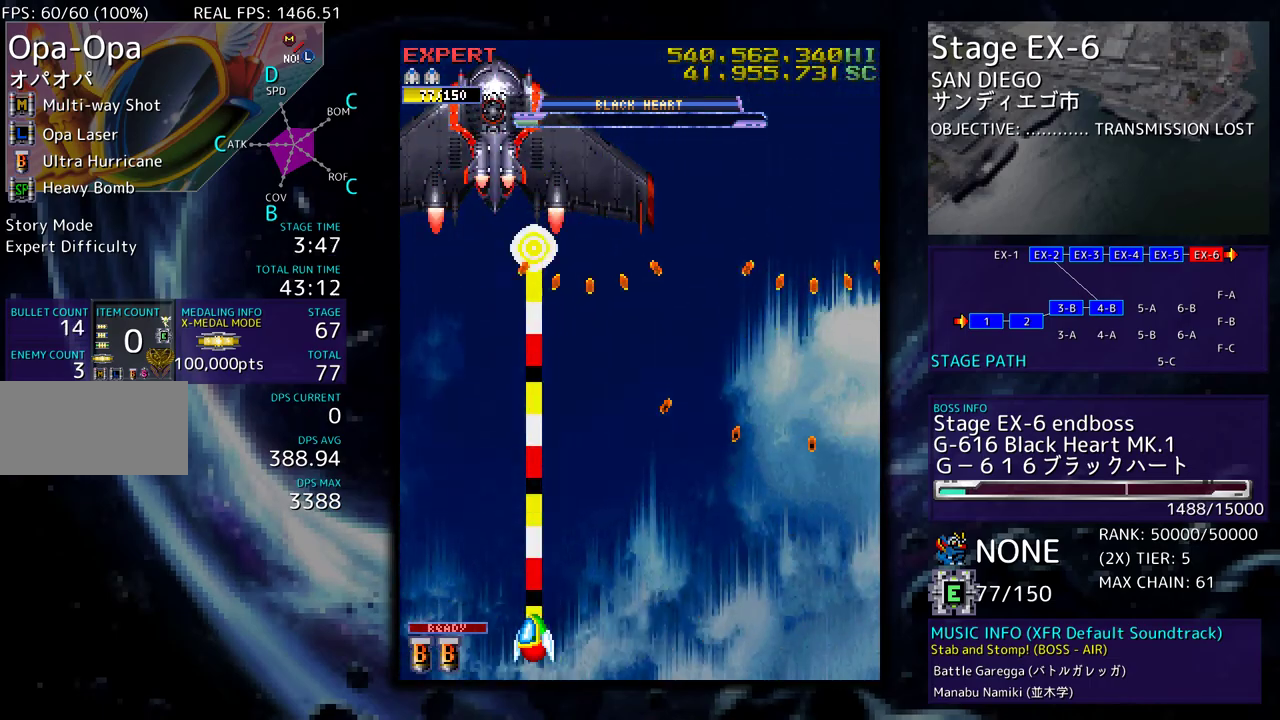
{"buttons": ["DPAD_DOWN"], "events": [[33, "DPAD_UP", "down"], [100, "DPAD_LEFT", "up"], [167, "DPAD_UP", "up"], [500, "DPAD_DOWN", "down"]]}
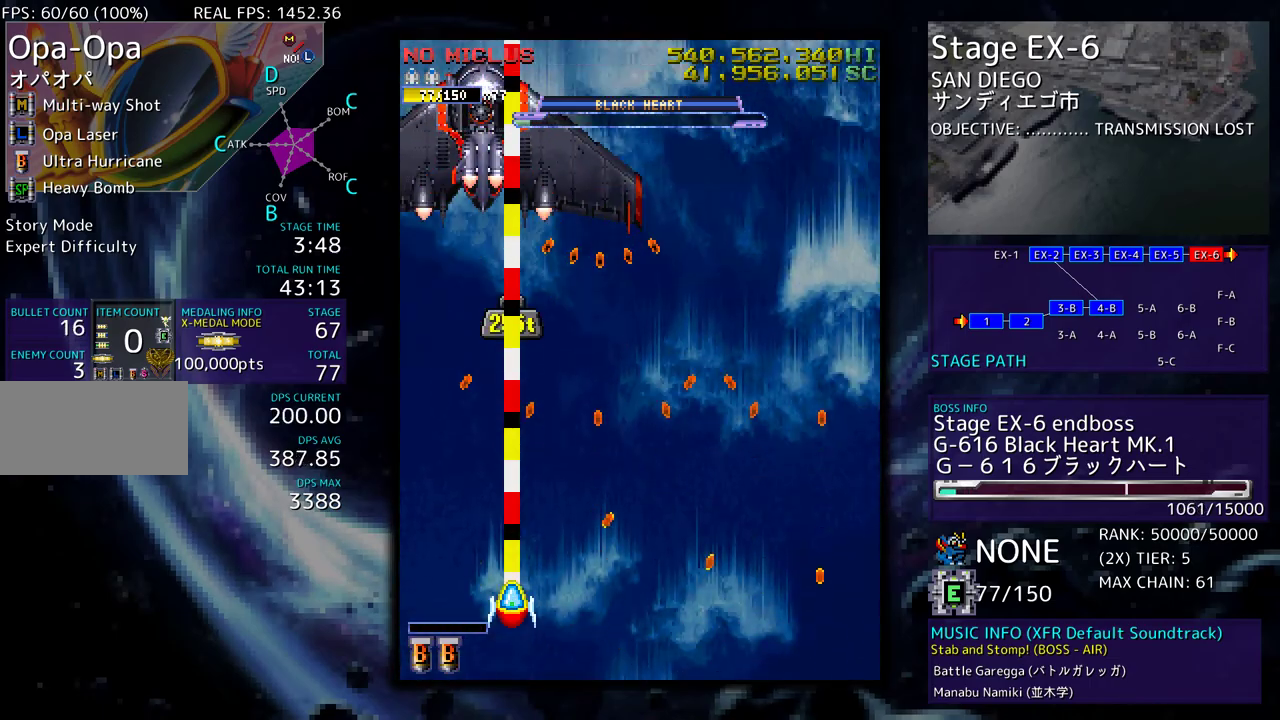
{"buttons": ["DPAD_DOWN"], "events": [[50, "DPAD_LEFT", "down"], [267, "DPAD_LEFT", "up"], [283, "DPAD_DOWN", "up"], [483, "DPAD_DOWN", "down"]]}
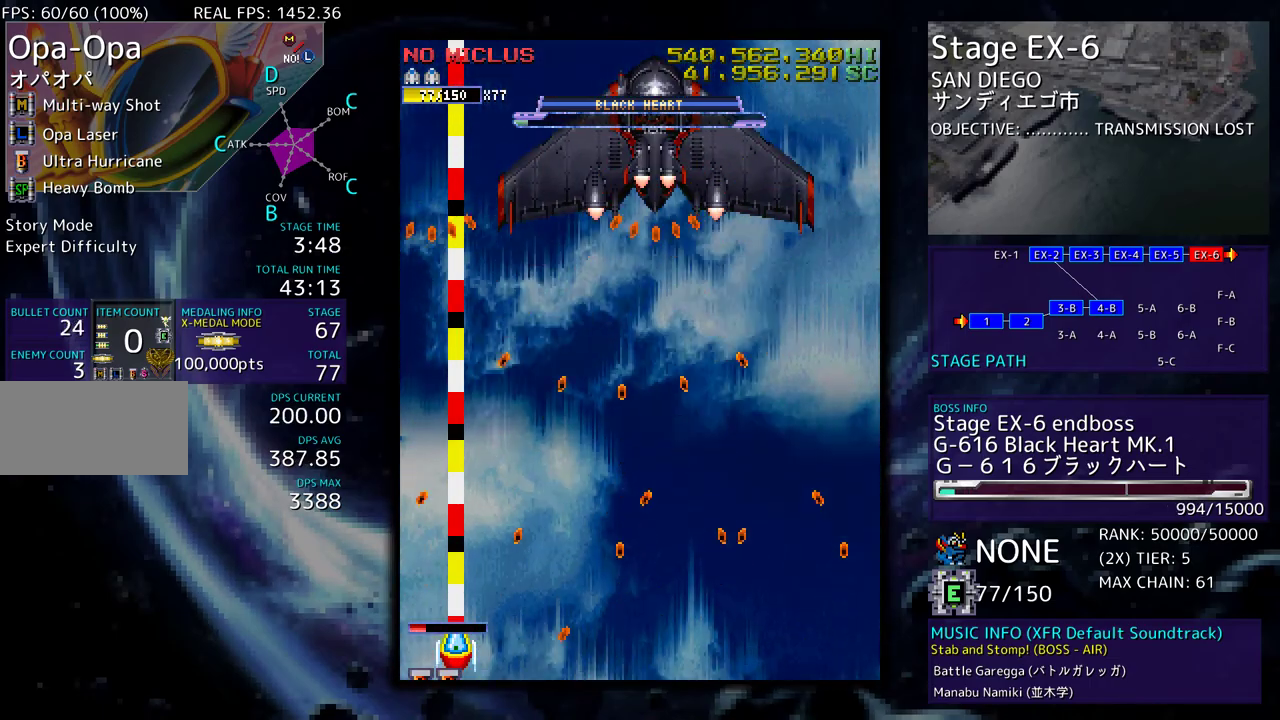
{"buttons": ["DPAD_LEFT"], "events": [[33, "DPAD_DOWN", "up"], [133, "DPAD_UP", "down"], [350, "DPAD_RIGHT", "down"], [433, "DPAD_UP", "up"], [450, "DPAD_DOWN", "down"], [467, "DPAD_RIGHT", "up"], [483, "DPAD_LEFT", "down"], [500, "DPAD_DOWN", "up"]]}
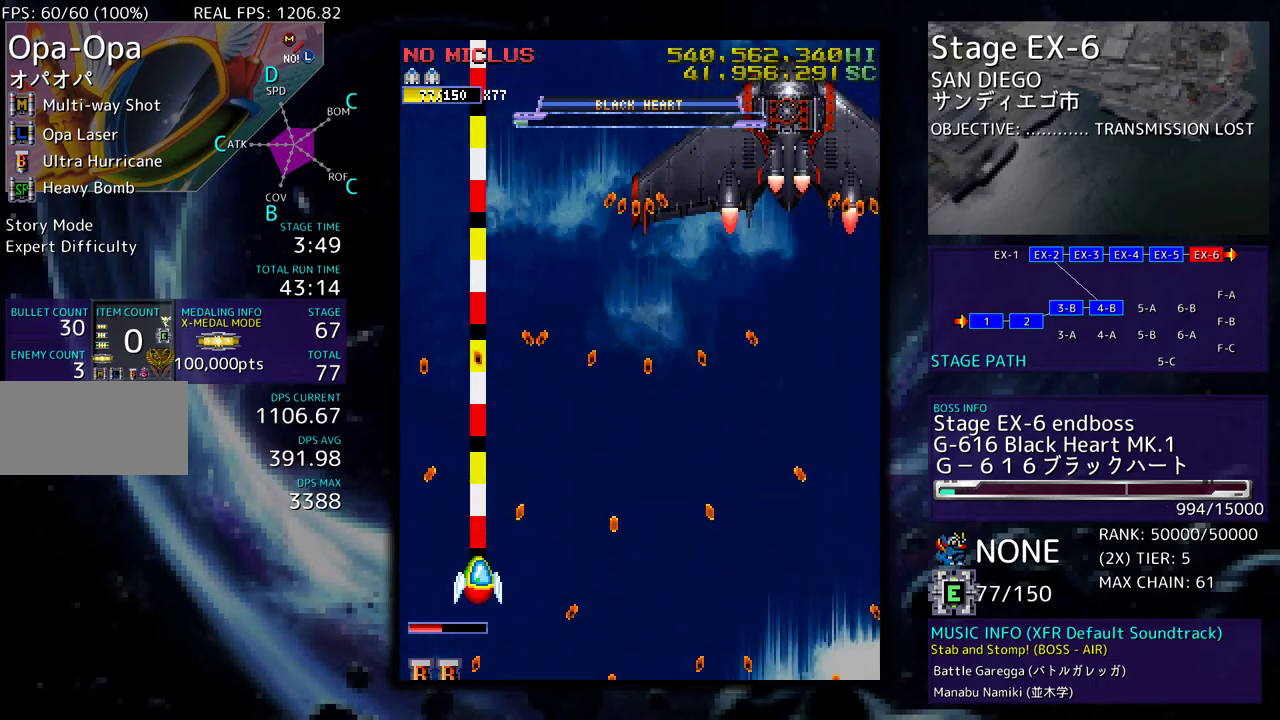
{"buttons": ["DPAD_DOWN", "DPAD_RIGHT"], "events": [[117, "DPAD_LEFT", "up"], [117, "DPAD_UP", "down"], [150, "DPAD_RIGHT", "down"], [283, "DPAD_UP", "up"], [317, "DPAD_DOWN", "down"]]}
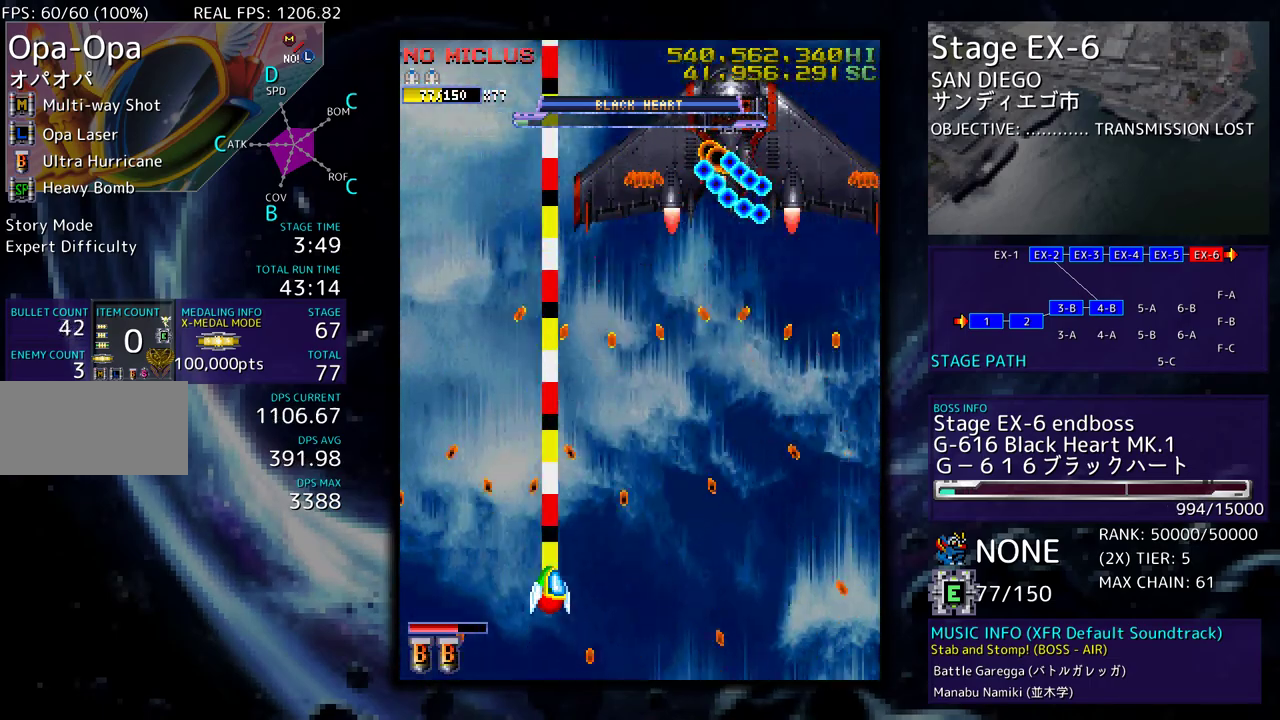
{"buttons": ["DPAD_UP"], "events": [[133, "DPAD_DOWN", "up"], [133, "DPAD_RIGHT", "up"], [283, "DPAD_LEFT", "down"], [317, "DPAD_UP", "down"], [400, "DPAD_LEFT", "up"]]}
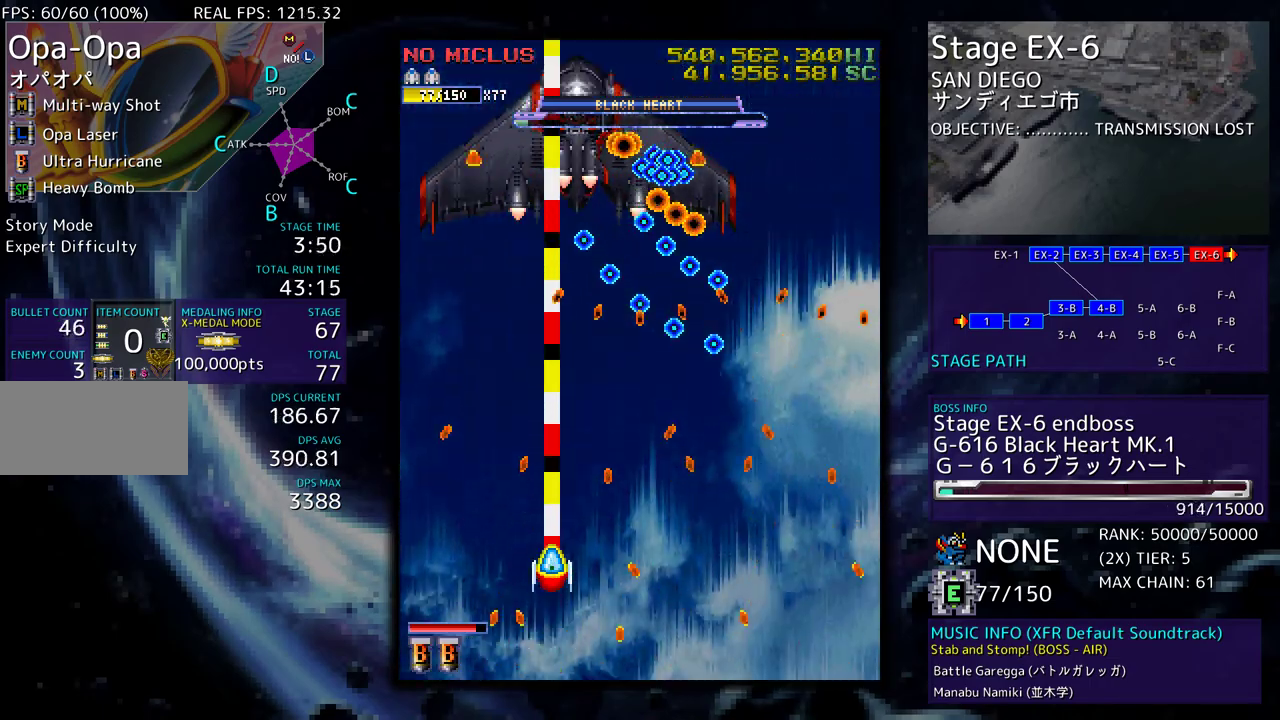
{"buttons": [], "events": [[17, "DPAD_UP", "up"], [133, "DPAD_DOWN", "down"], [133, "DPAD_RIGHT", "down"], [417, "DPAD_DOWN", "up"], [417, "DPAD_RIGHT", "up"]]}
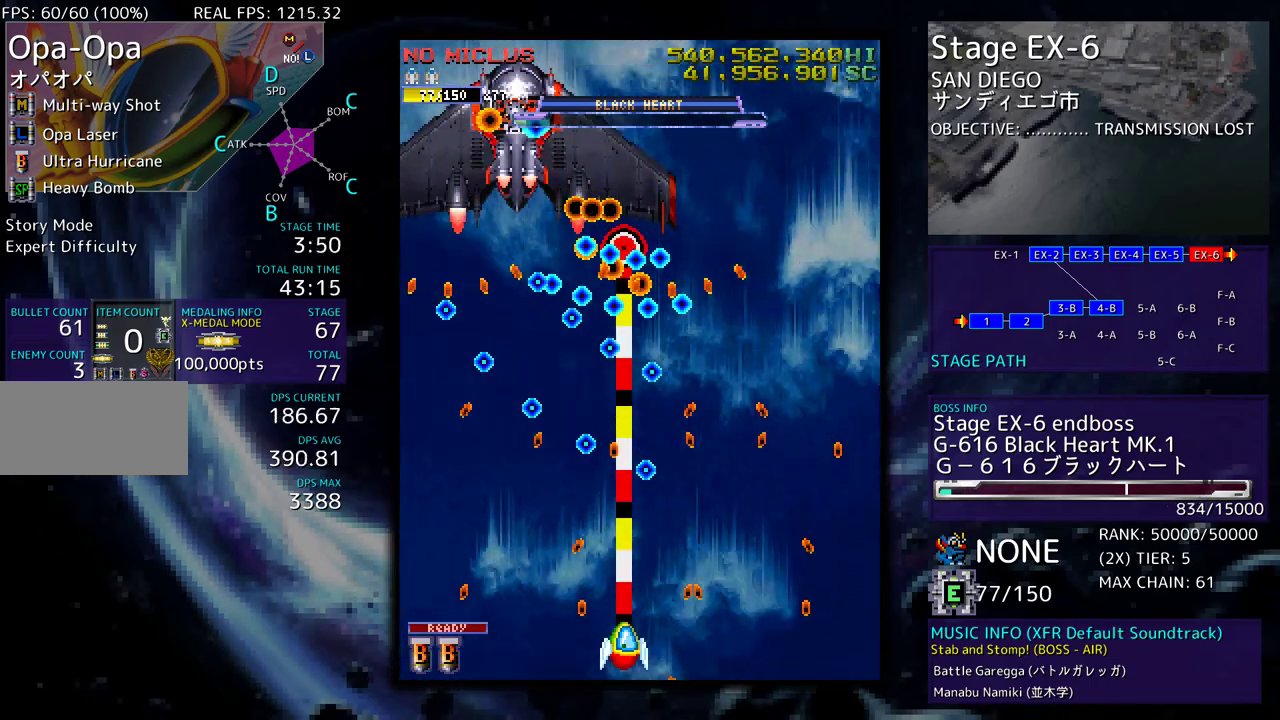
{"buttons": ["DPAD_DOWN", "DPAD_RIGHT"], "events": [[50, "DPAD_UP", "down"], [217, "DPAD_UP", "up"], [250, "DPAD_RIGHT", "down"], [317, "DPAD_DOWN", "down"], [367, "DPAD_RIGHT", "up"], [383, "DPAD_DOWN", "up"], [450, "DPAD_DOWN", "down"], [467, "DPAD_RIGHT", "down"]]}
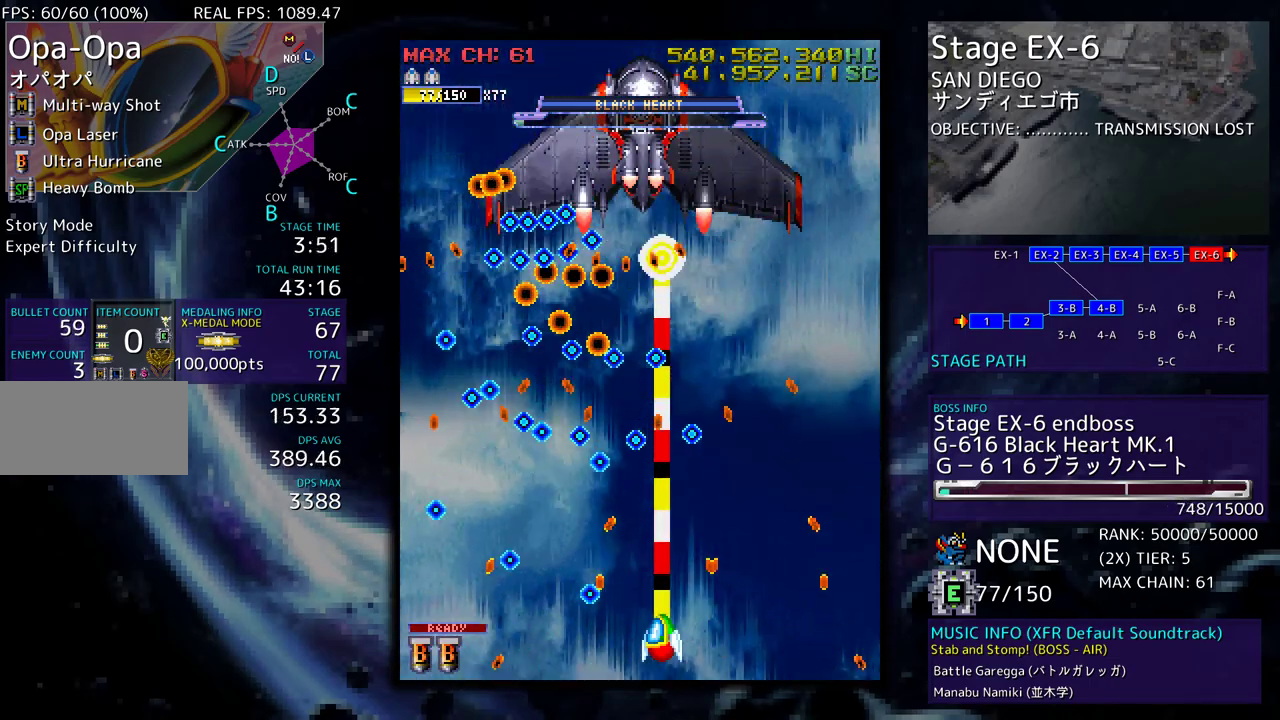
{"buttons": ["DPAD_DOWN", "DPAD_RIGHT"], "events": [[50, "DPAD_DOWN", "up"], [50, "DPAD_RIGHT", "up"], [200, "DPAD_LEFT", "down"], [233, "DPAD_UP", "down"], [300, "DPAD_LEFT", "up"], [333, "DPAD_RIGHT", "down"], [400, "DPAD_UP", "up"], [483, "DPAD_DOWN", "down"]]}
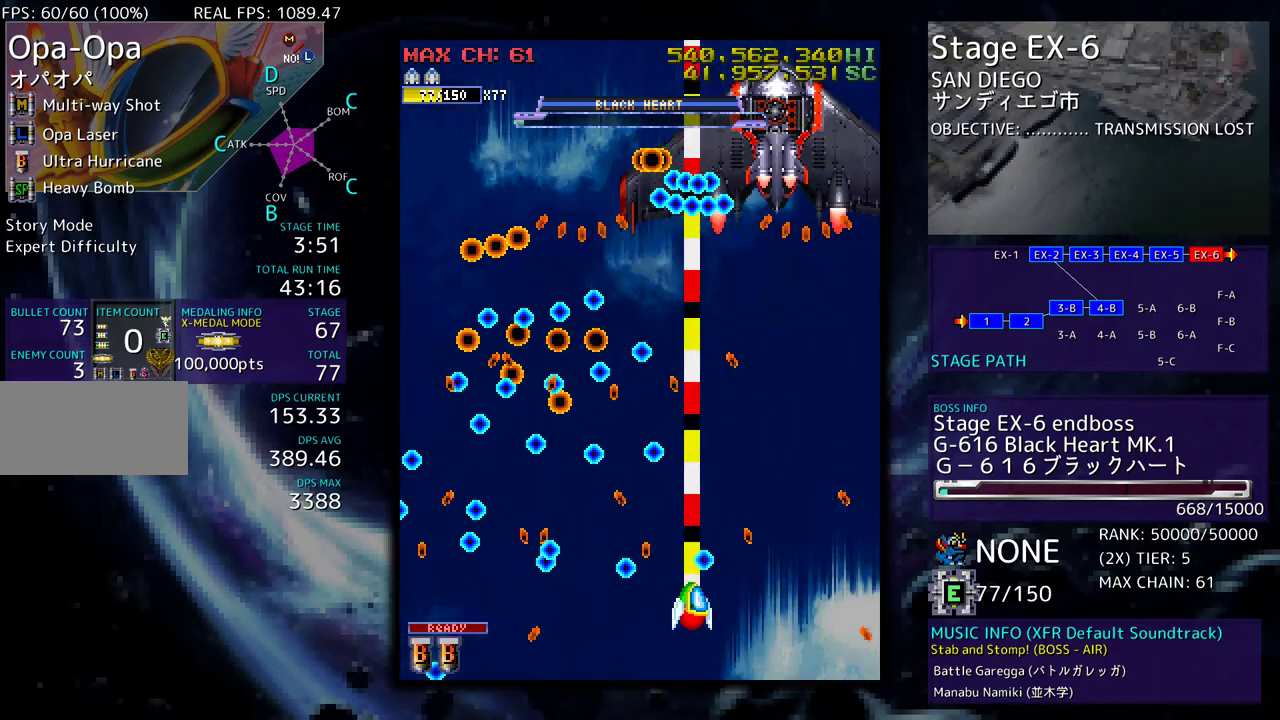
{"buttons": [], "events": [[200, "DPAD_DOWN", "up"], [217, "DPAD_RIGHT", "up"], [350, "DPAD_LEFT", "down"], [450, "DPAD_LEFT", "up"]]}
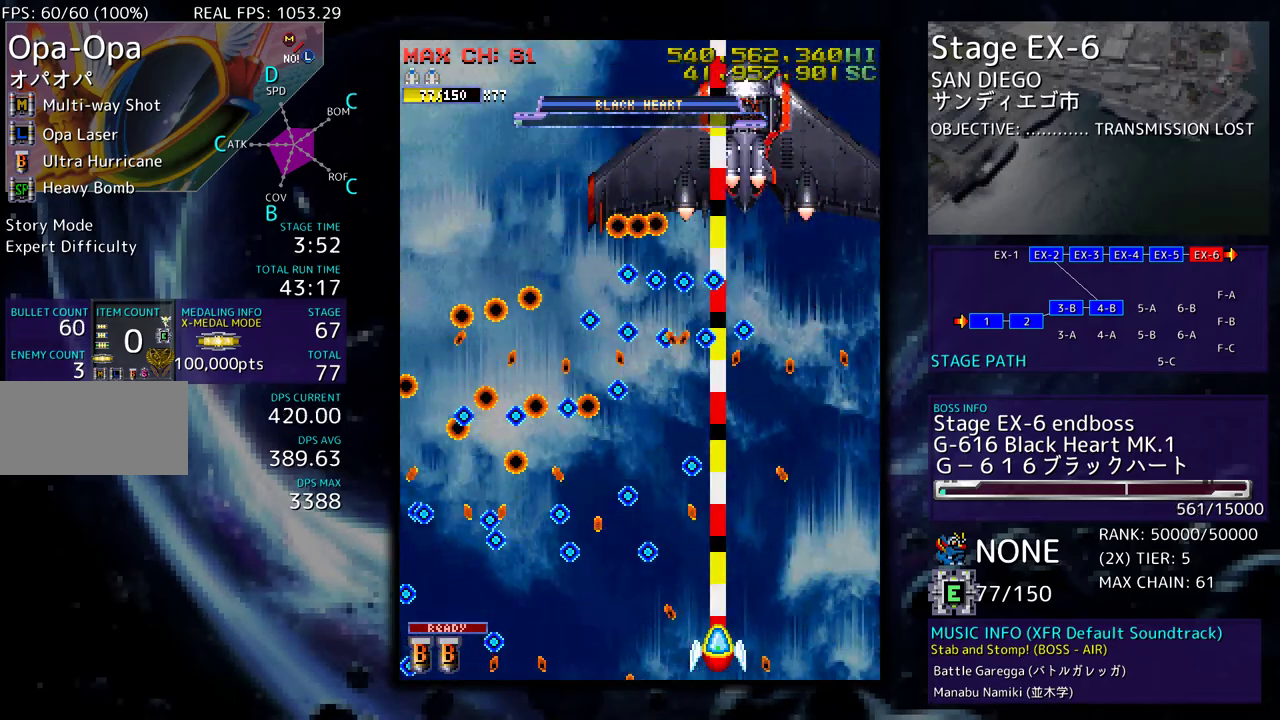
{"buttons": [], "events": [[17, "DPAD_RIGHT", "down"], [17, "DPAD_UP", "down"], [133, "DPAD_UP", "up"], [150, "DPAD_RIGHT", "up"], [333, "DPAD_RIGHT", "down"], [350, "DPAD_DOWN", "down"], [450, "DPAD_DOWN", "up"], [467, "DPAD_RIGHT", "up"]]}
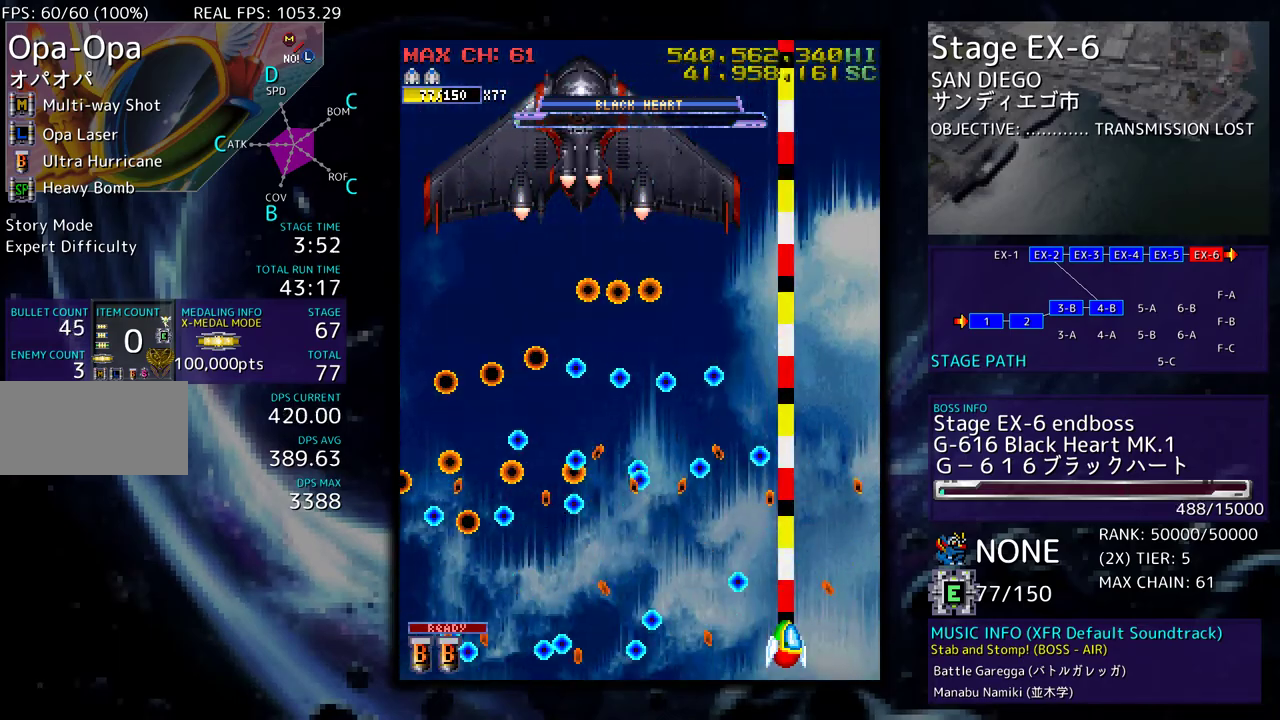
{"buttons": ["DPAD_UP"], "events": [[133, "DPAD_RIGHT", "down"], [133, "DPAD_UP", "down"], [317, "DPAD_RIGHT", "up"]]}
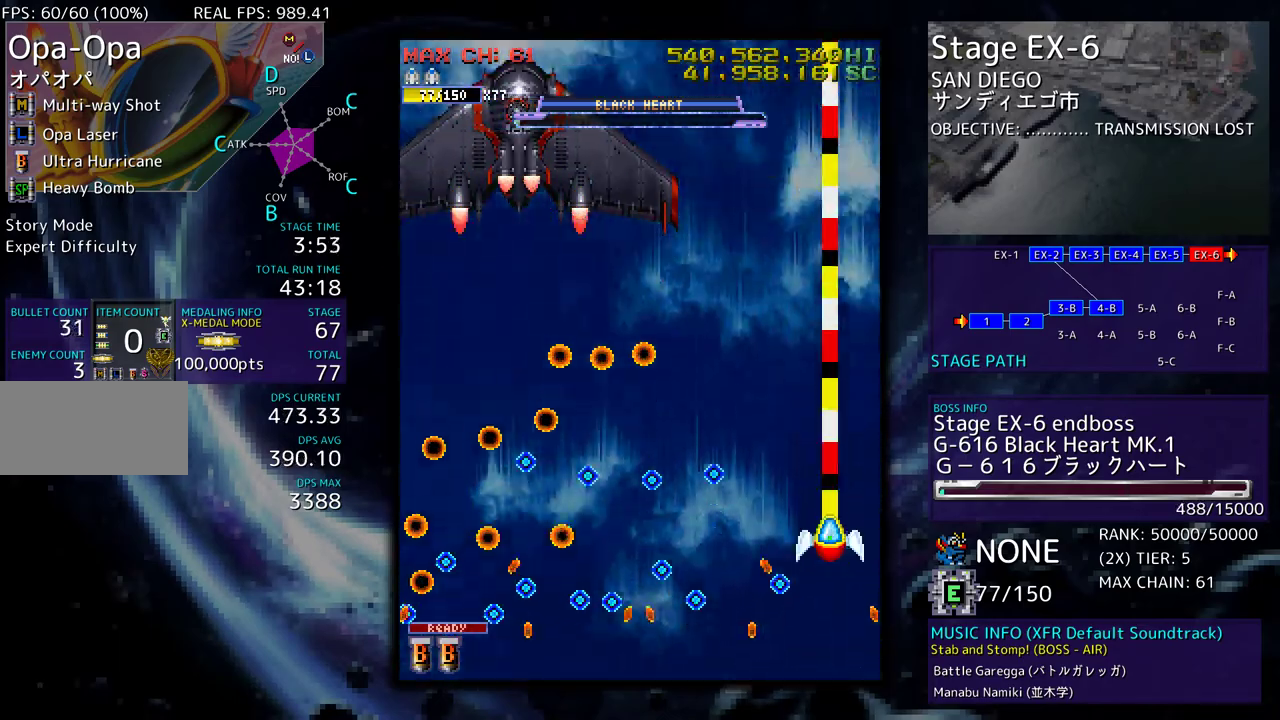
{"buttons": ["DPAD_LEFT"], "events": [[267, "DPAD_LEFT", "down"], [500, "DPAD_UP", "up"]]}
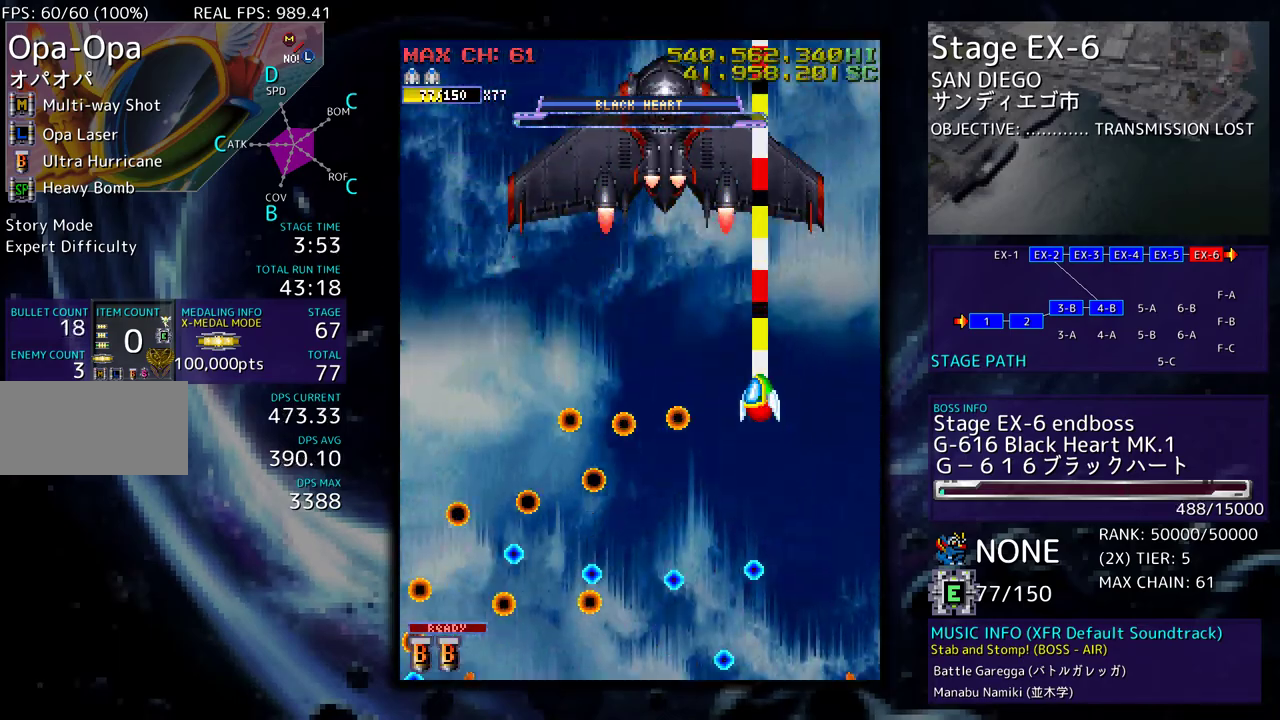
{"buttons": [], "events": [[17, "DPAD_DOWN", "down"], [17, "DPAD_LEFT", "up"], [100, "DPAD_RIGHT", "down"], [200, "DPAD_RIGHT", "up"], [217, "DPAD_DOWN", "up"], [333, "DPAD_DOWN", "down"], [367, "DPAD_DOWN", "up"]]}
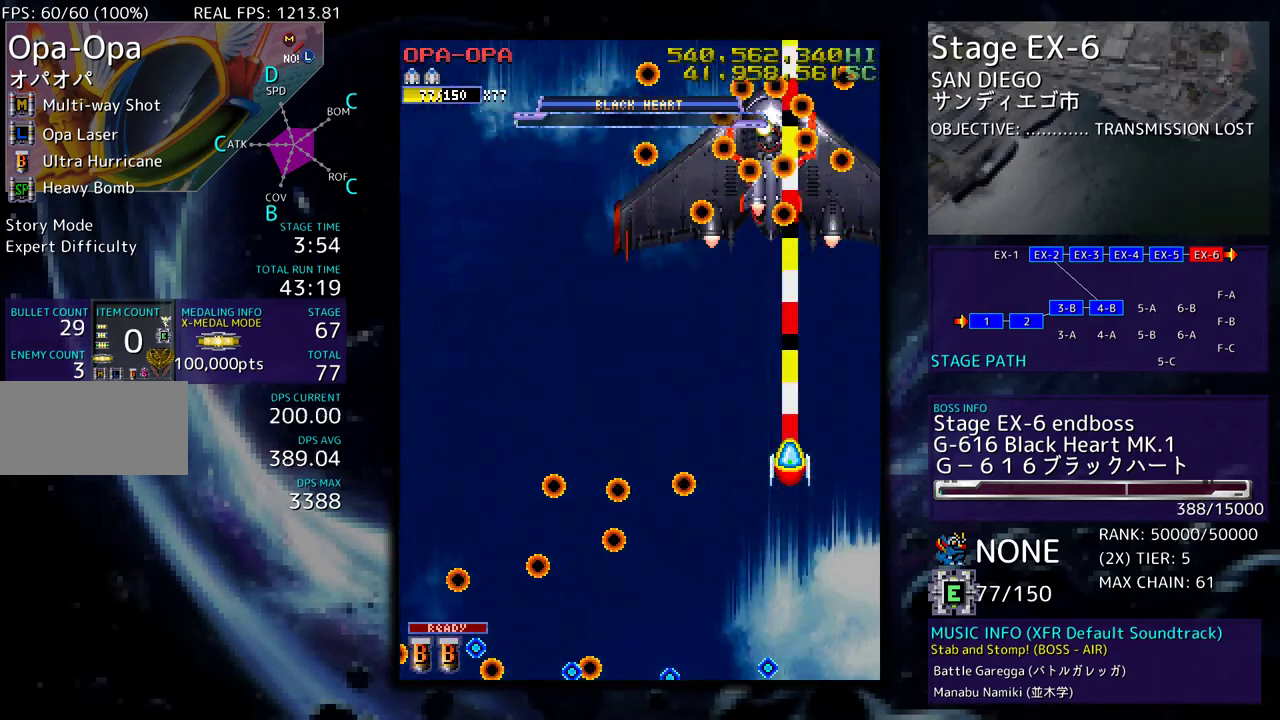
{"buttons": []}
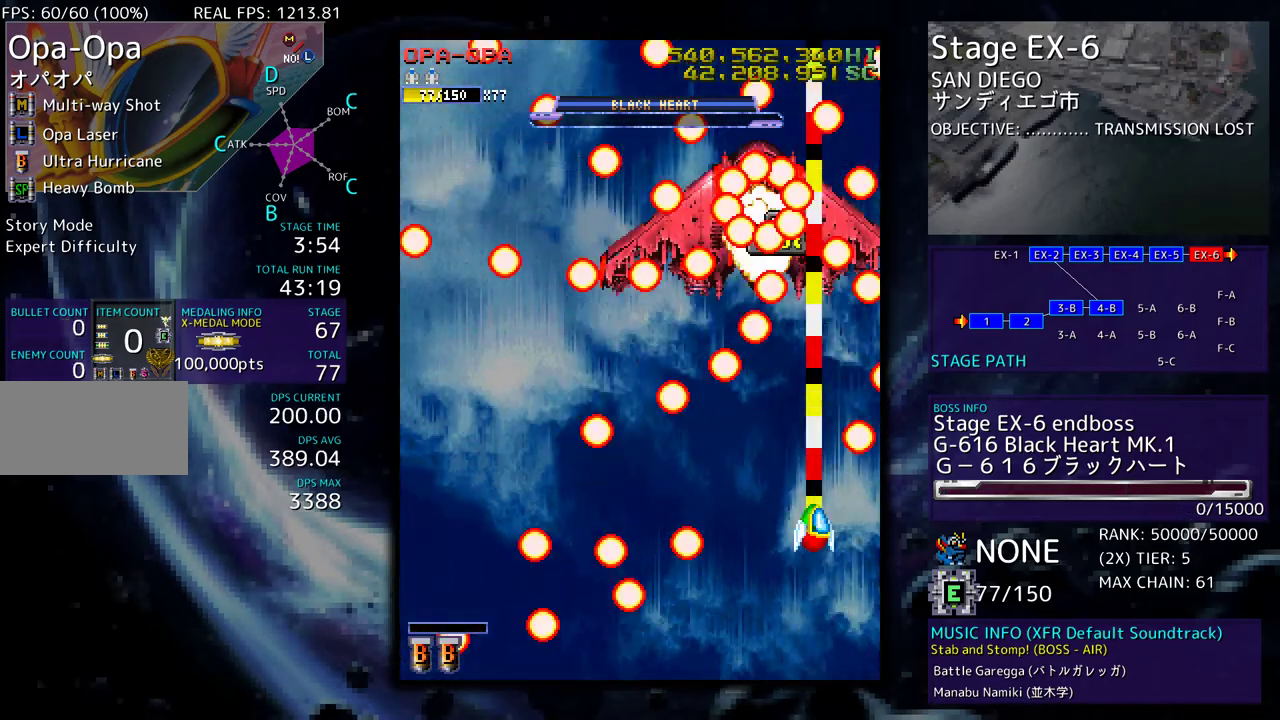
{"buttons": ["DPAD_LEFT"], "events": [[67, "DPAD_DOWN", "down"], [217, "DPAD_DOWN", "up"], [467, "DPAD_LEFT", "down"]]}
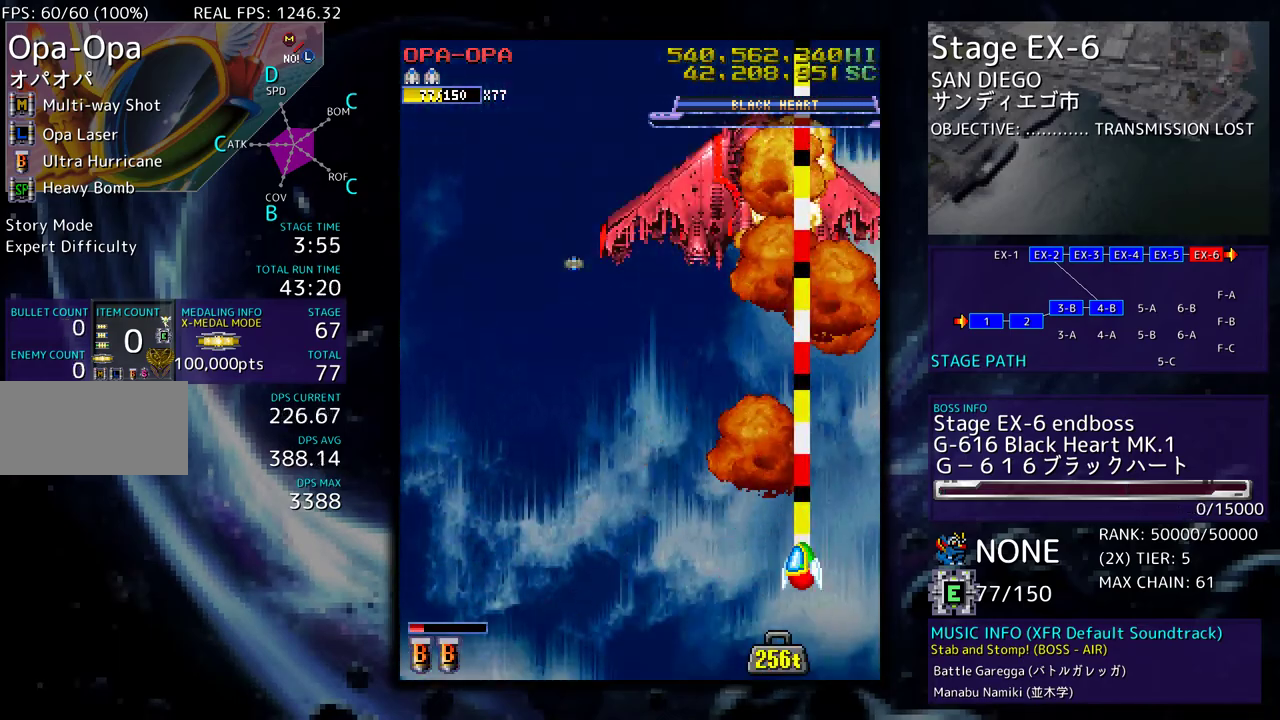
{"buttons": ["DPAD_UP", "DPAD_LEFT"], "events": [[250, "DPAD_LEFT", "up"], [417, "DPAD_UP", "down"], [433, "DPAD_LEFT", "down"]]}
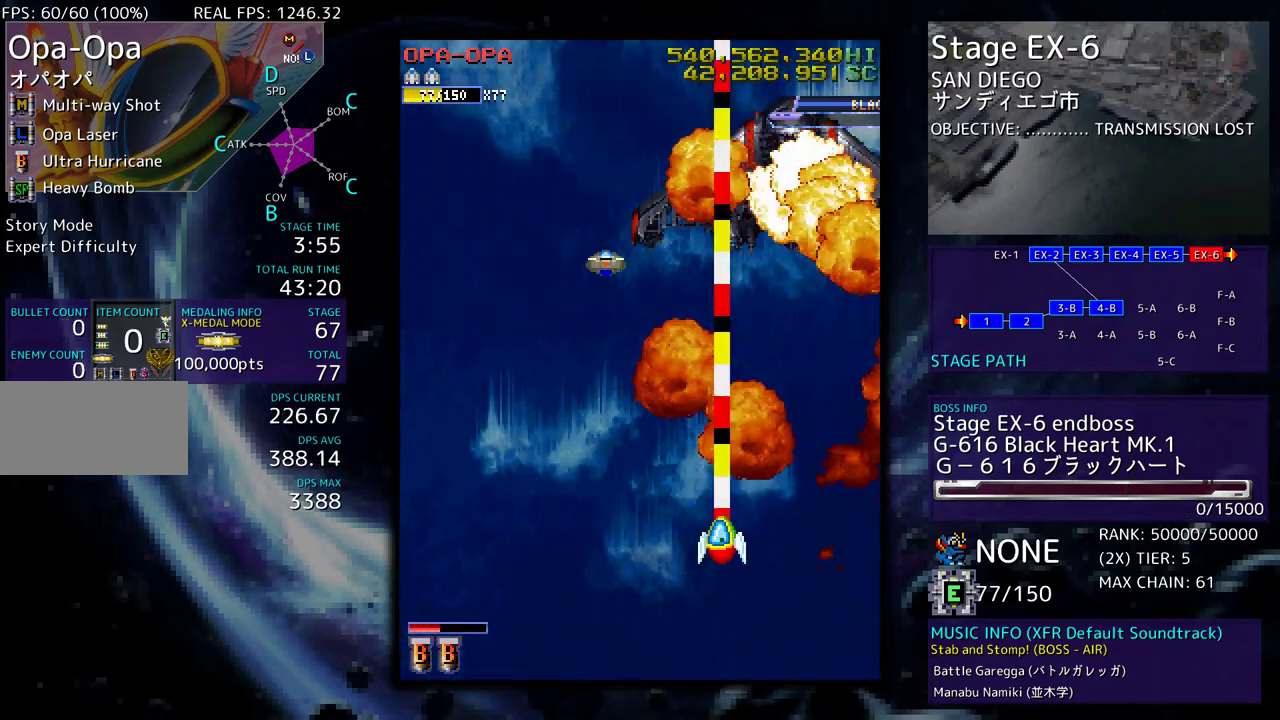
{"buttons": ["DPAD_RIGHT"], "events": [[83, "DPAD_LEFT", "up"], [150, "DPAD_UP", "up"], [500, "DPAD_RIGHT", "down"]]}